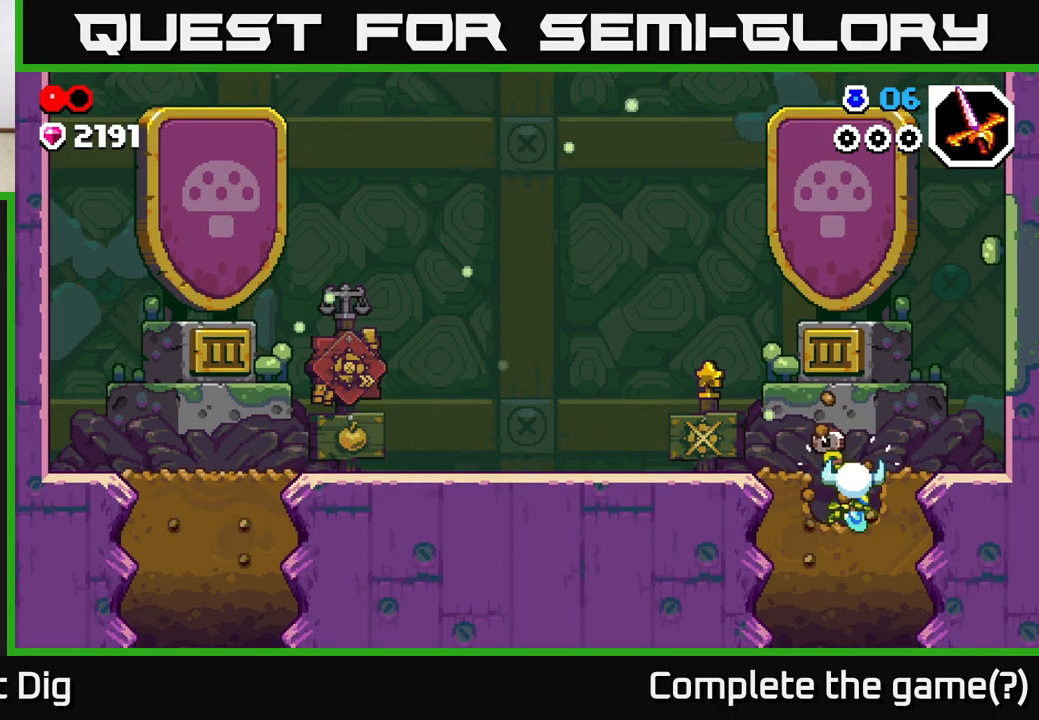
Gameplay with a controller (Xbox layout); each line is a JSON object with the inputs held at the frame after it. "events" lists button and stick changes between this image and that frame as [ms after this image, input, new state], when the widget could be followed in between.
{"buttons": [], "left_stick": "down", "right_stick": "center", "events": [[67, "X", "down"], [150, "X", "up"], [250, "X", "down"], [333, "X", "up"], [417, "X", "down"], [483, "X", "up"]]}
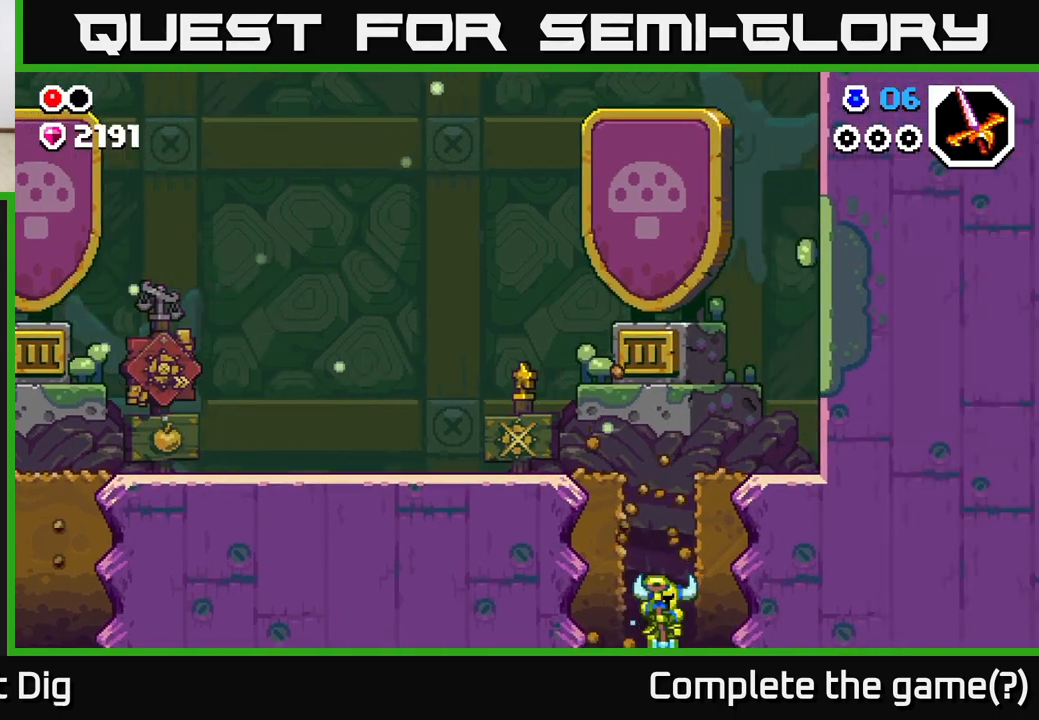
{"buttons": [], "left_stick": "center", "right_stick": "center", "events": [[100, "X", "down"], [167, "X", "up"], [283, "left_stick", "center"]]}
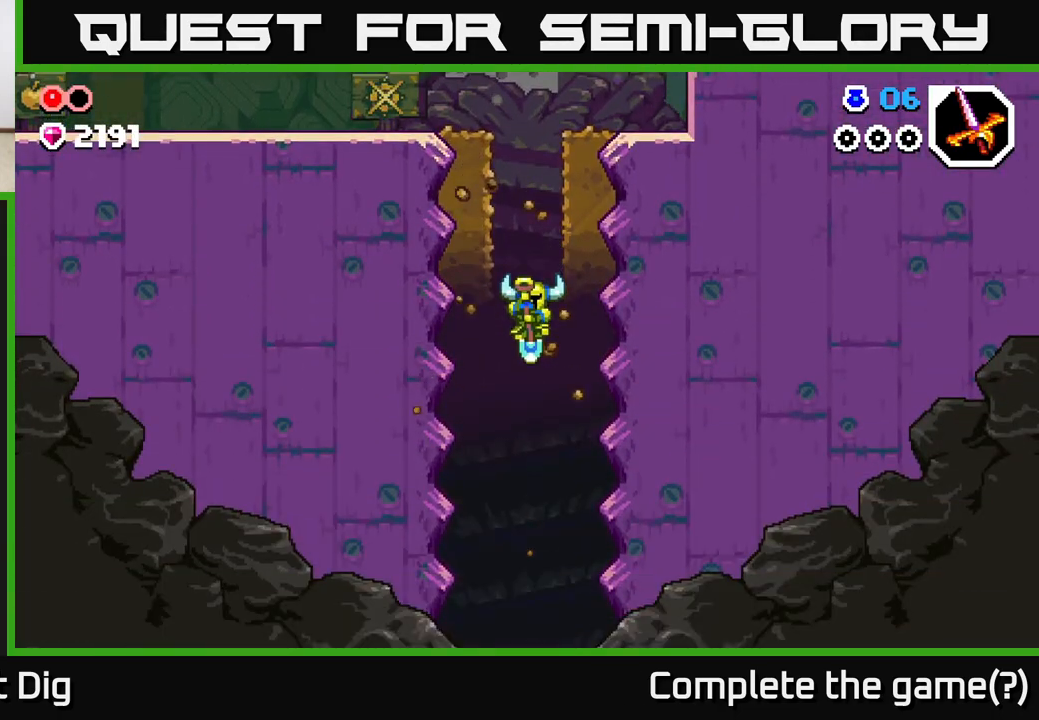
{"buttons": [], "left_stick": "center", "right_stick": "center", "events": []}
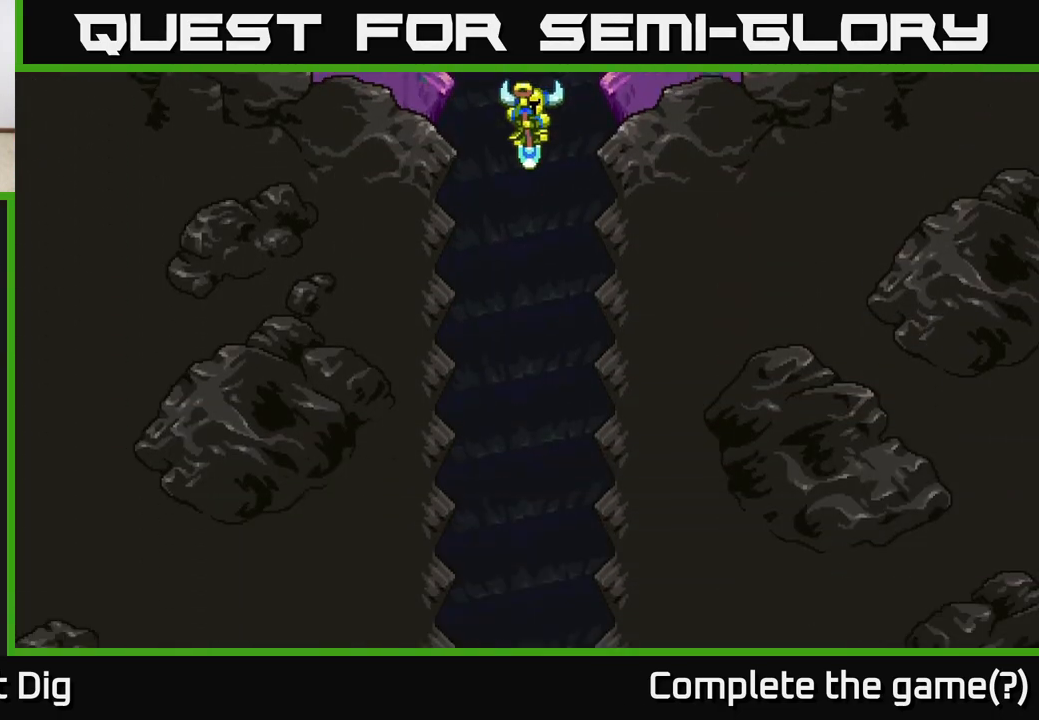
{"buttons": [], "left_stick": "center", "right_stick": "center", "events": []}
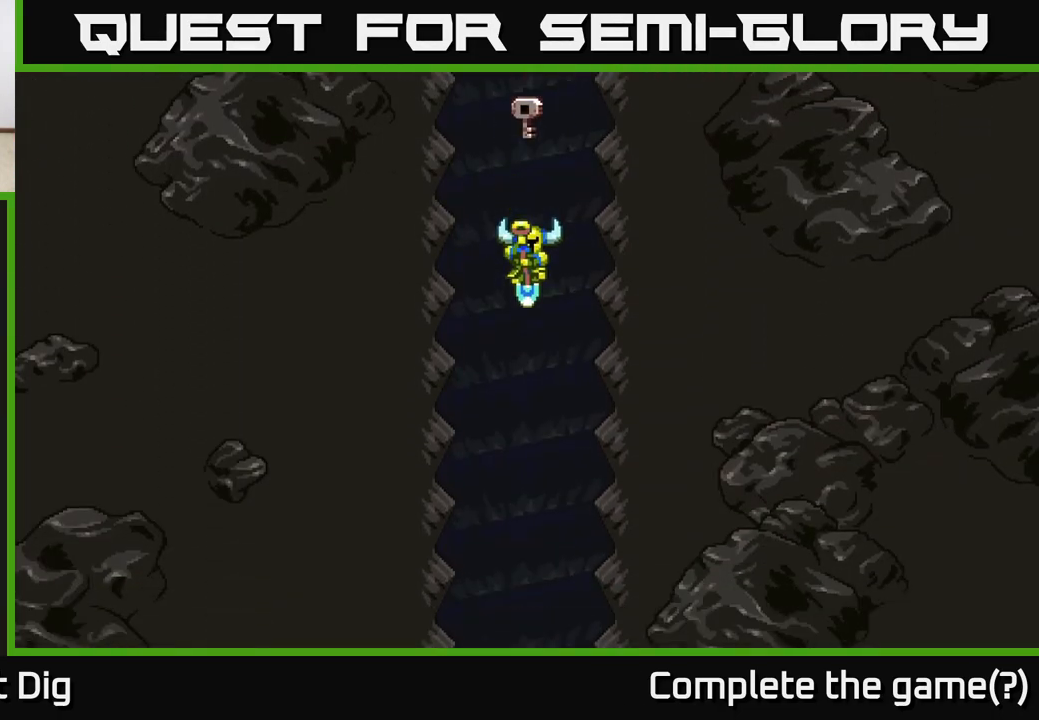
{"buttons": [], "left_stick": "center", "right_stick": "center", "events": []}
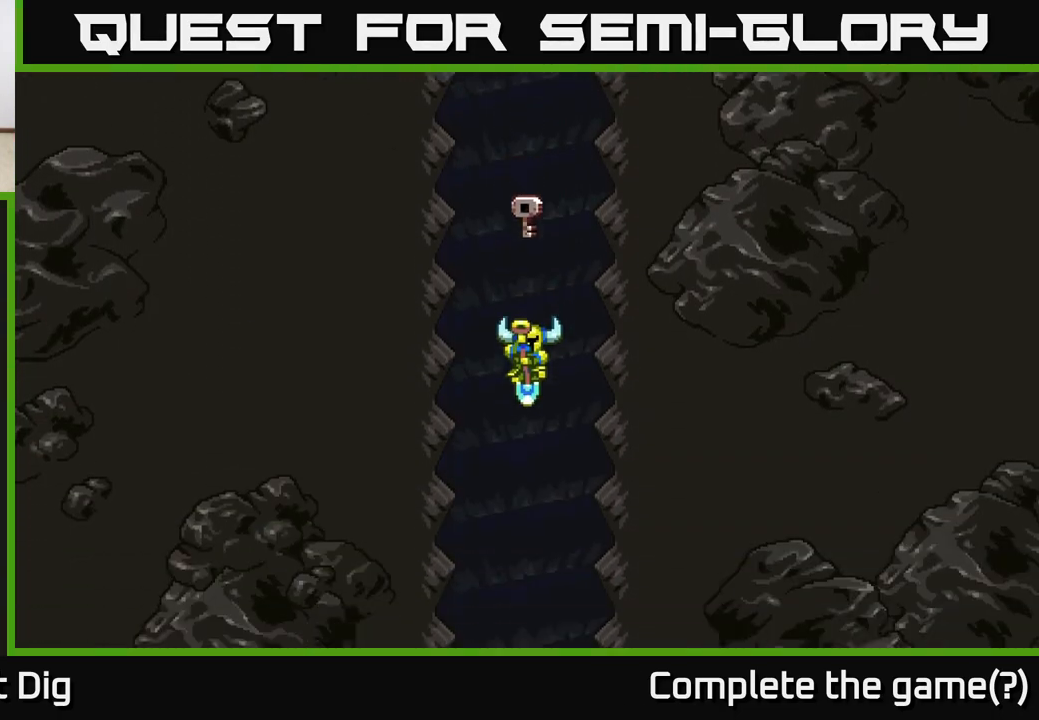
{"buttons": [], "left_stick": "center", "right_stick": "center", "events": []}
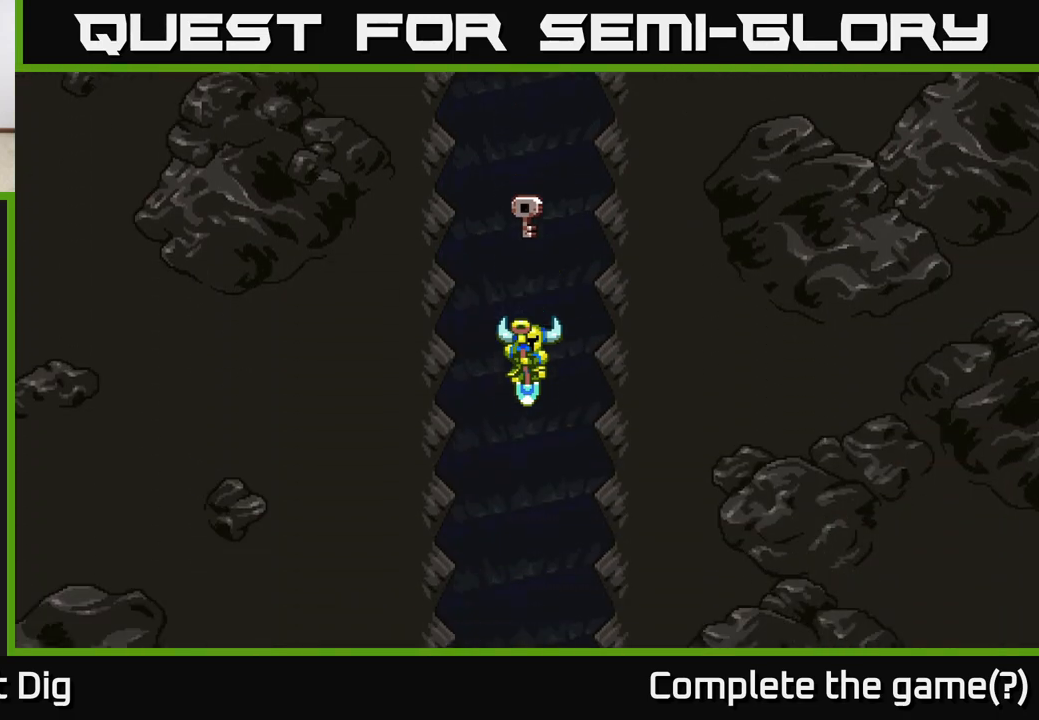
{"buttons": [], "left_stick": "center", "right_stick": "center", "events": []}
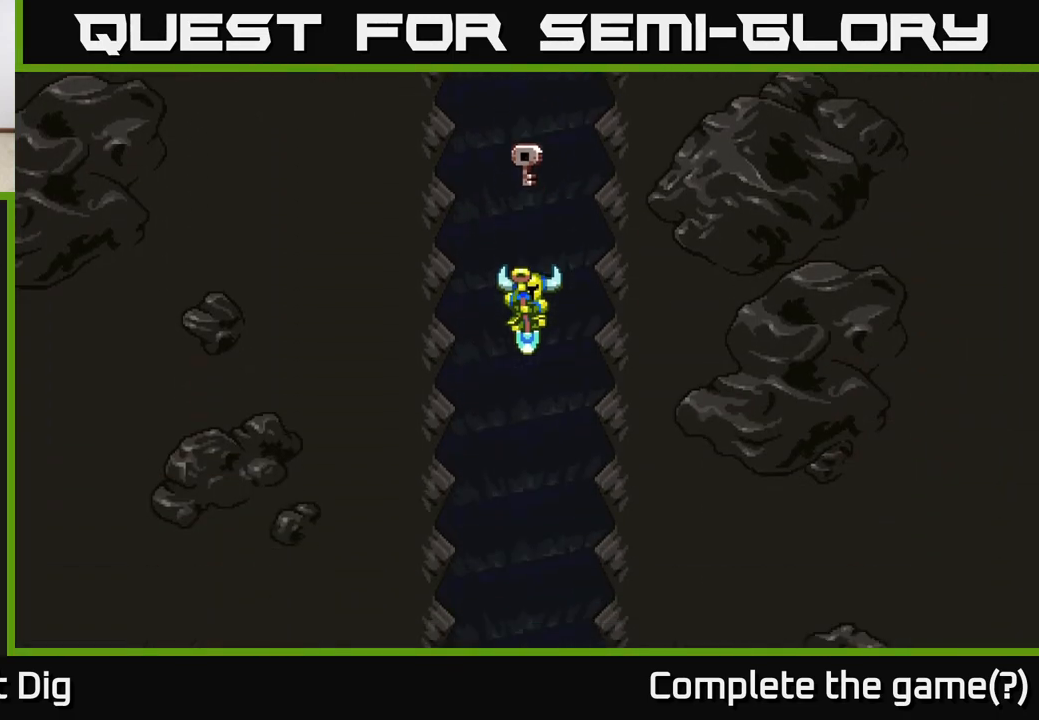
{"buttons": [], "left_stick": "center", "right_stick": "center", "events": []}
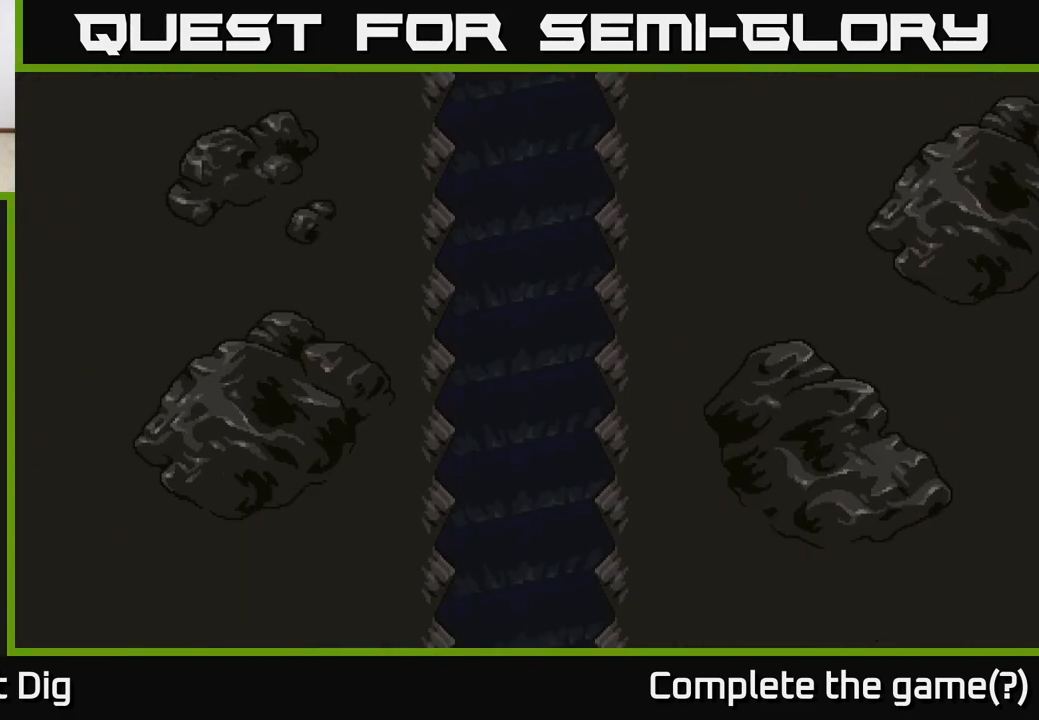
{"buttons": [], "left_stick": "center", "right_stick": "center", "events": []}
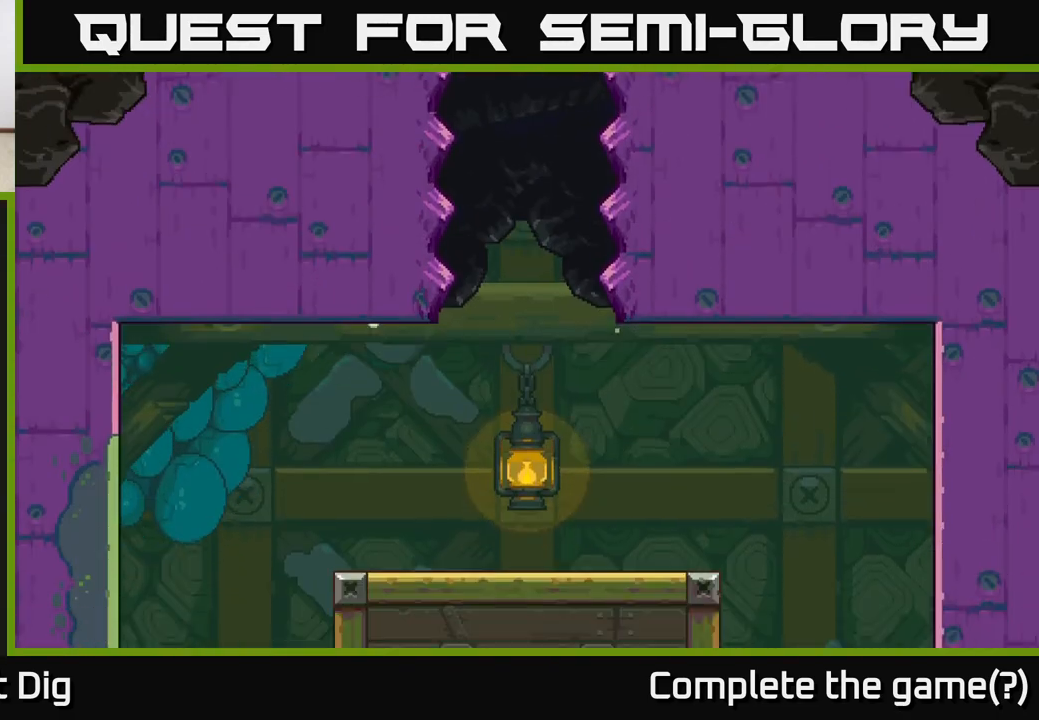
{"buttons": [], "left_stick": "center", "right_stick": "center", "events": []}
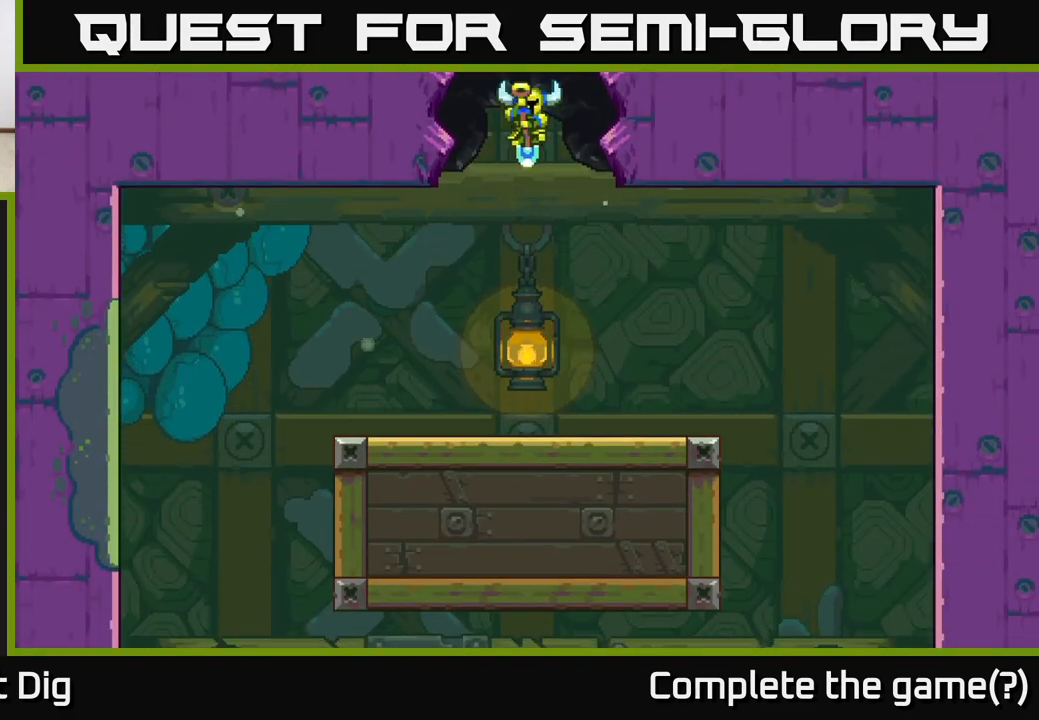
{"buttons": [], "left_stick": "center", "right_stick": "center", "events": []}
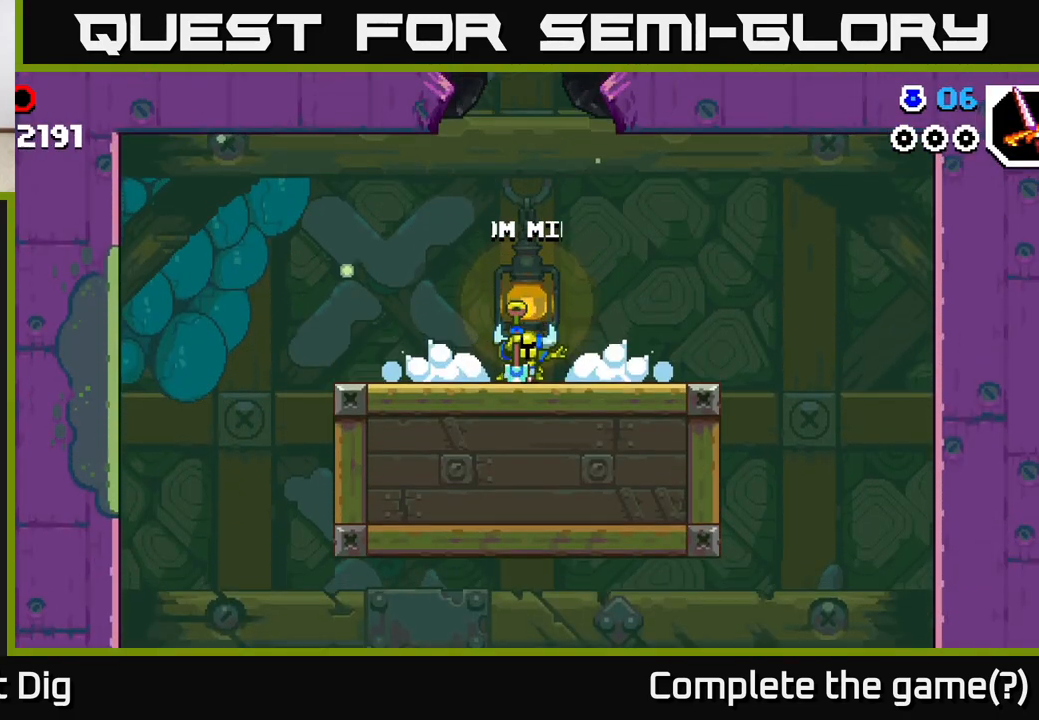
{"buttons": [], "left_stick": "left", "right_stick": "center", "events": [[483, "left_stick", "left"]]}
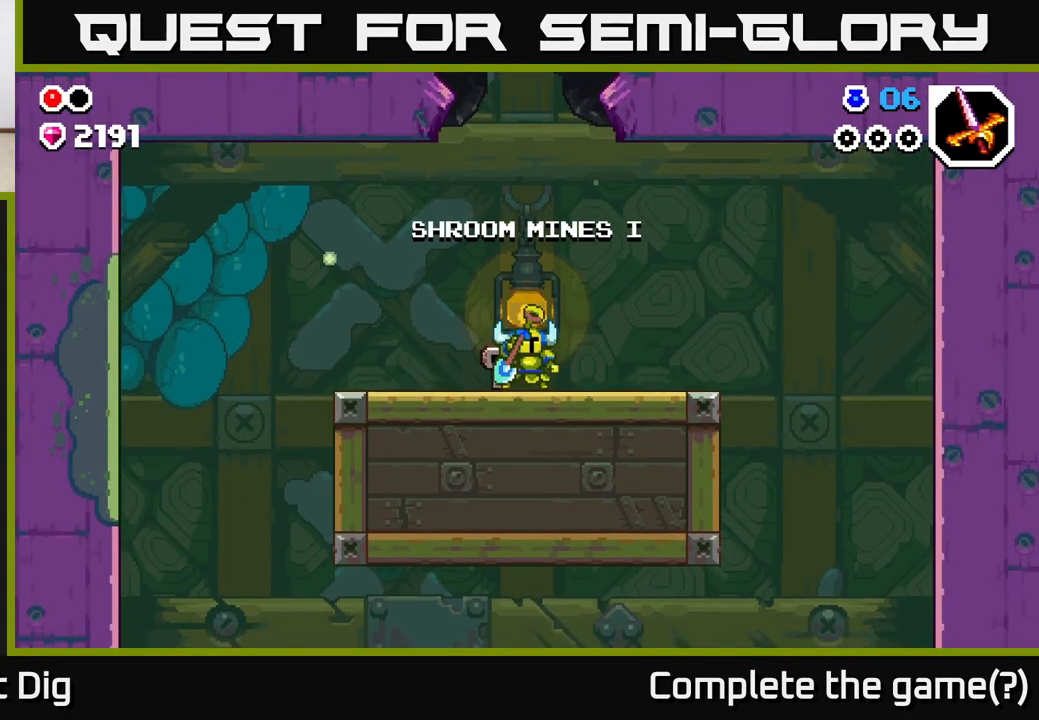
{"buttons": [], "left_stick": "left", "right_stick": "center", "events": []}
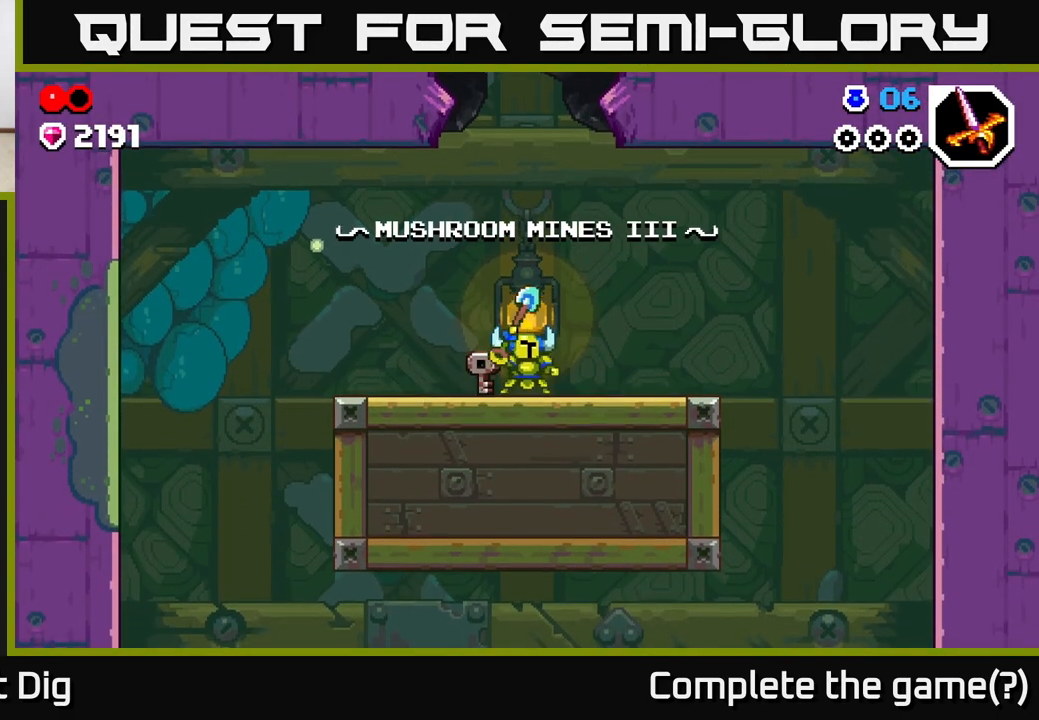
{"buttons": [], "left_stick": "left", "right_stick": "center", "events": []}
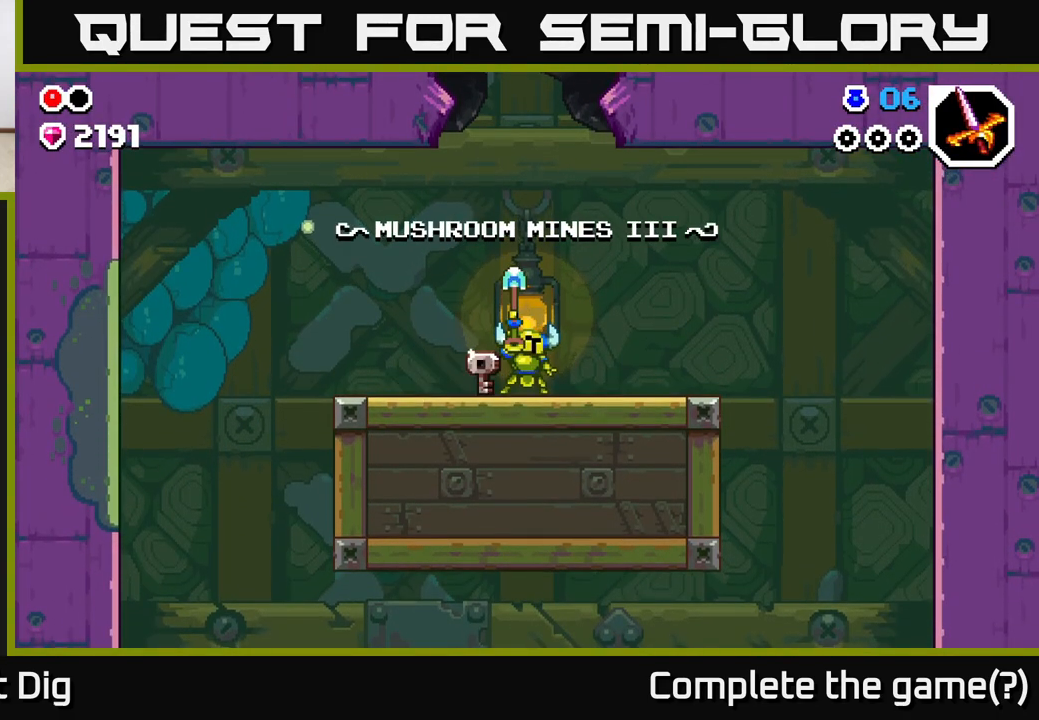
{"buttons": [], "left_stick": "left", "right_stick": "center", "events": []}
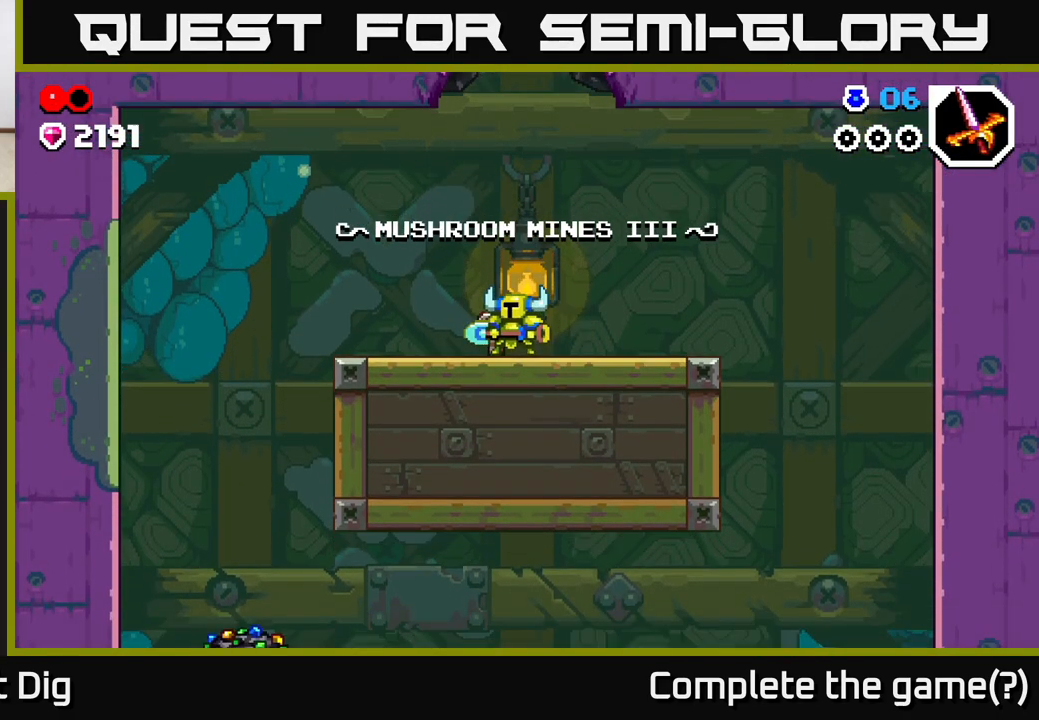
{"buttons": [], "left_stick": "left", "right_stick": "center", "events": []}
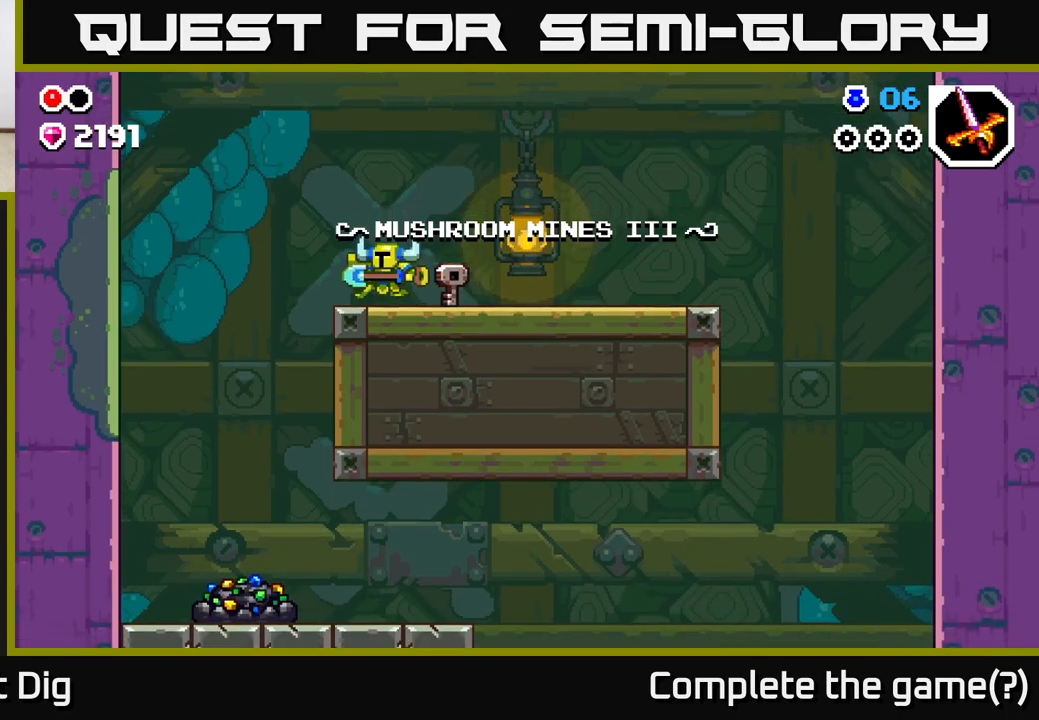
{"buttons": [], "left_stick": "right", "right_stick": "center", "events": [[483, "left_stick", "right"]]}
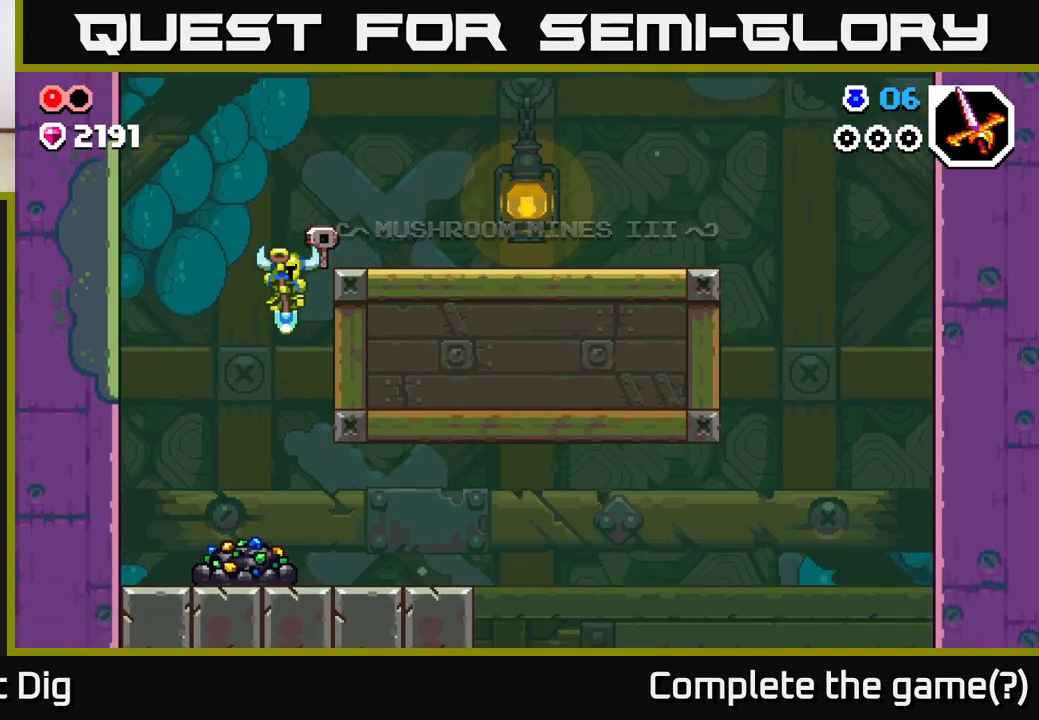
{"buttons": [], "left_stick": "center", "right_stick": "center", "events": [[200, "left_stick", "center"], [250, "left_stick", "left"], [383, "X", "down"], [383, "left_stick", "center"], [483, "X", "up"]]}
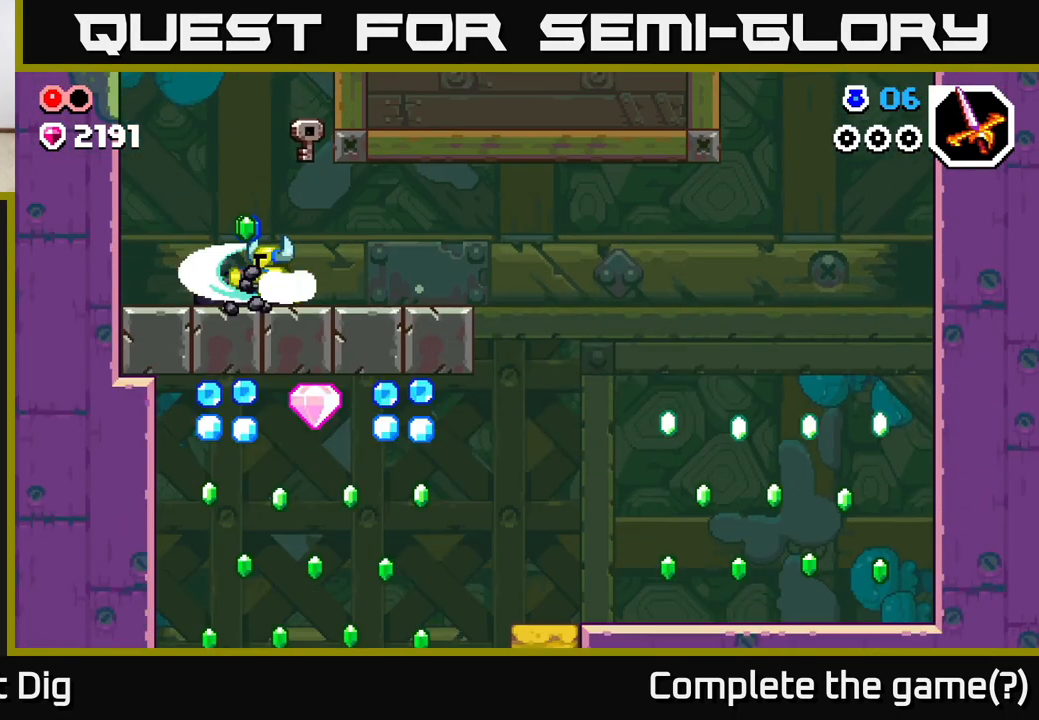
{"buttons": ["X"], "left_stick": "center", "right_stick": "center", "events": [[67, "X", "down"], [167, "X", "up"], [233, "X", "down"], [333, "X", "up"], [417, "X", "down"]]}
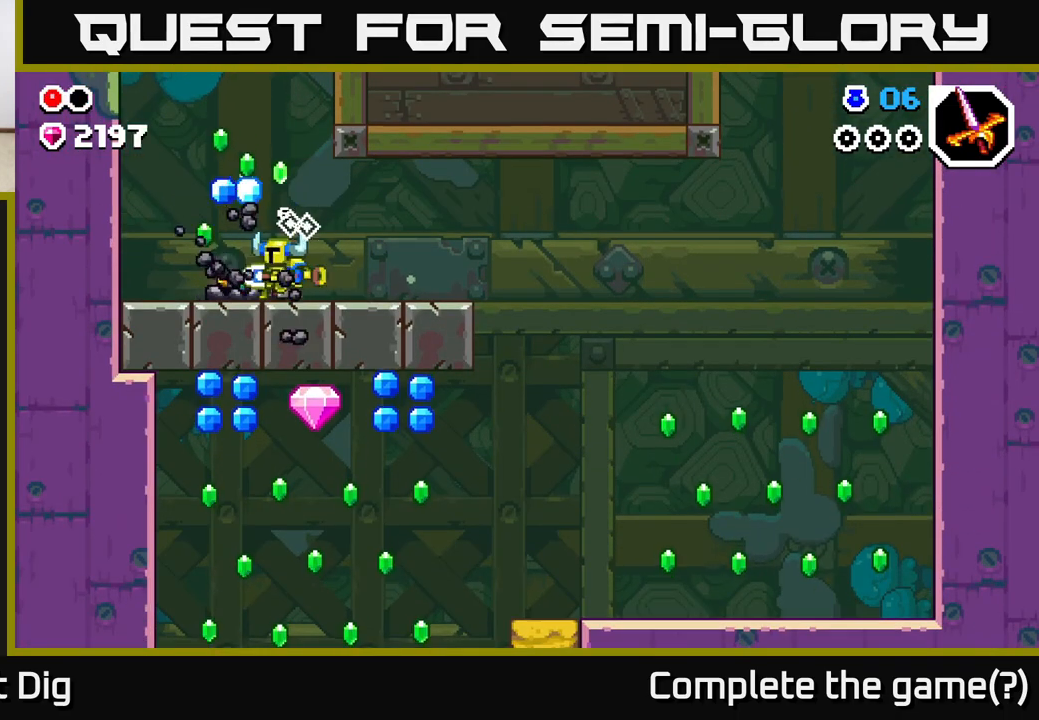
{"buttons": [], "left_stick": "left", "right_stick": "center", "events": [[17, "X", "up"], [100, "X", "down"], [217, "X", "up"], [267, "left_stick", "left"]]}
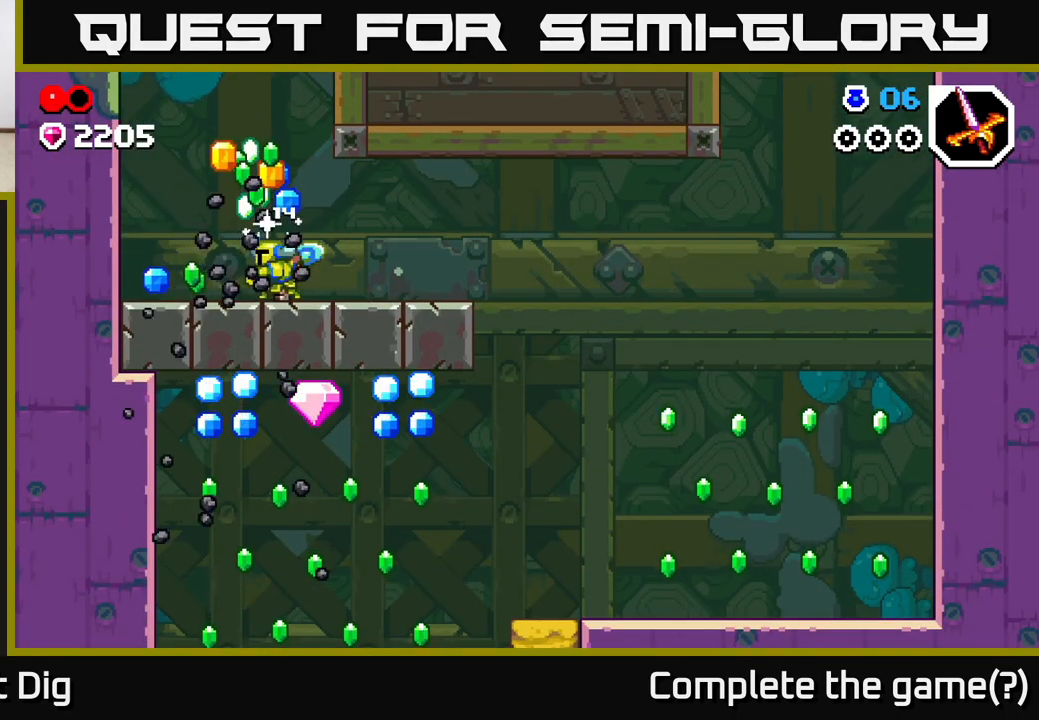
{"buttons": [], "left_stick": "right", "right_stick": "center", "events": [[483, "left_stick", "right"]]}
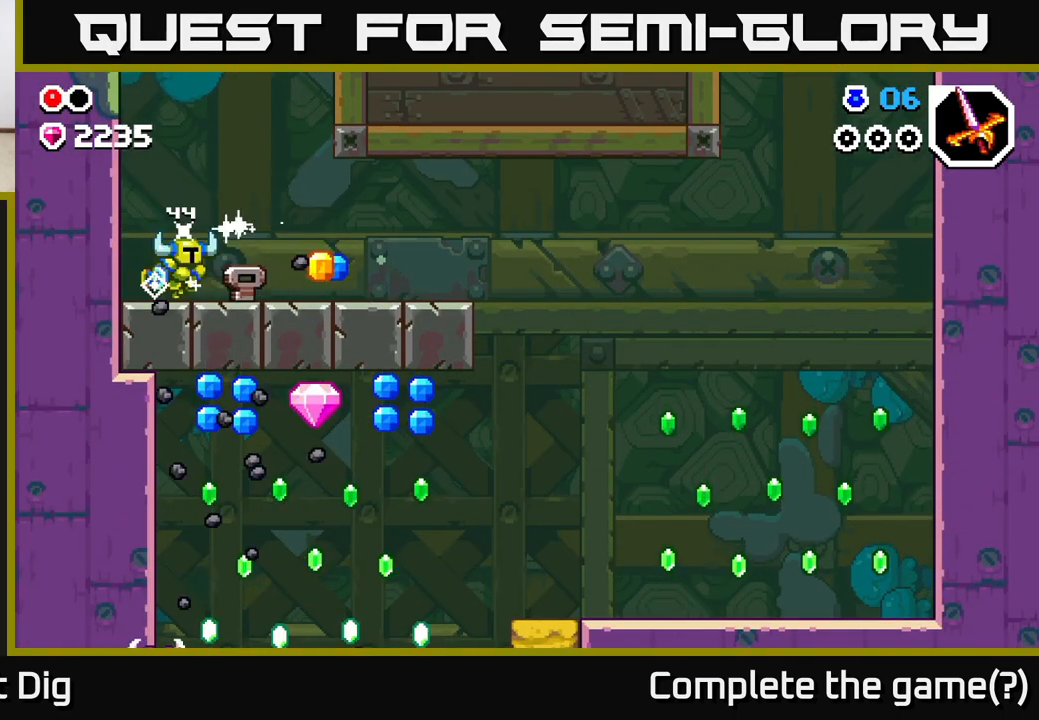
{"buttons": [], "left_stick": "right", "right_stick": "center", "events": []}
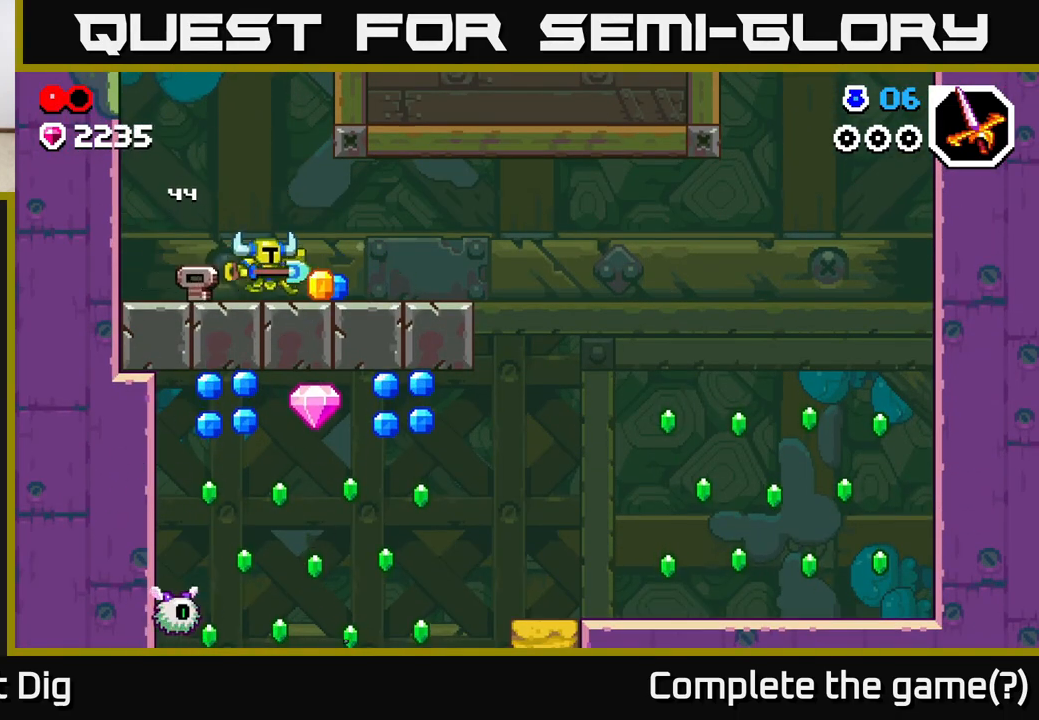
{"buttons": [], "left_stick": "right", "right_stick": "center", "events": []}
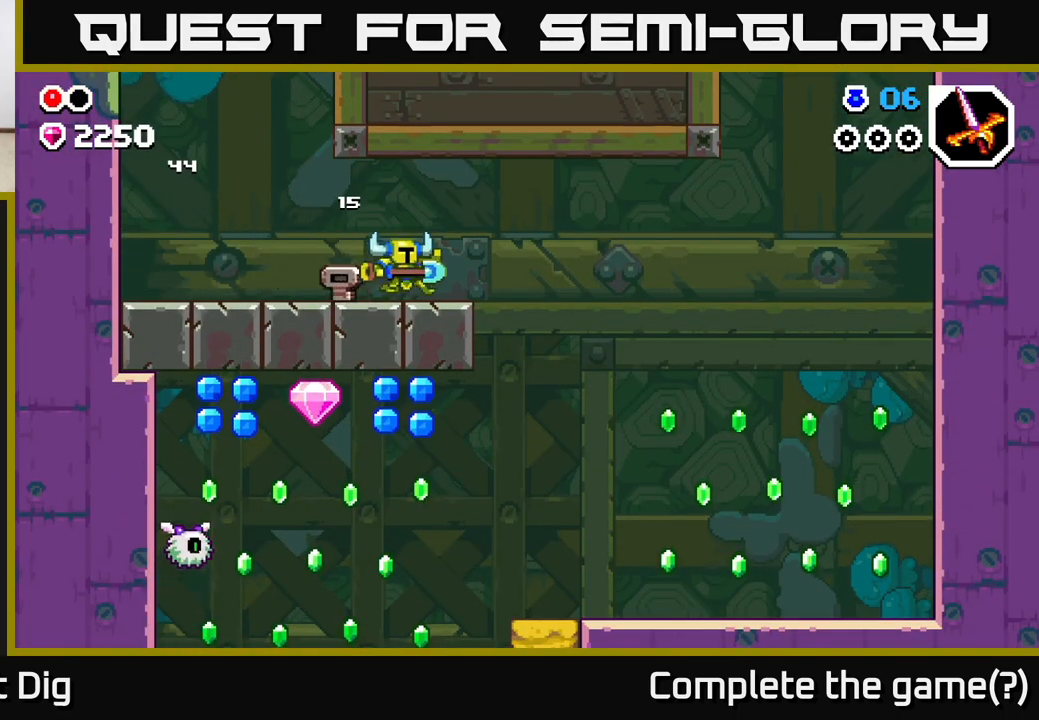
{"buttons": [], "left_stick": "right", "right_stick": "center", "events": [[183, "A", "down"], [300, "A", "up"]]}
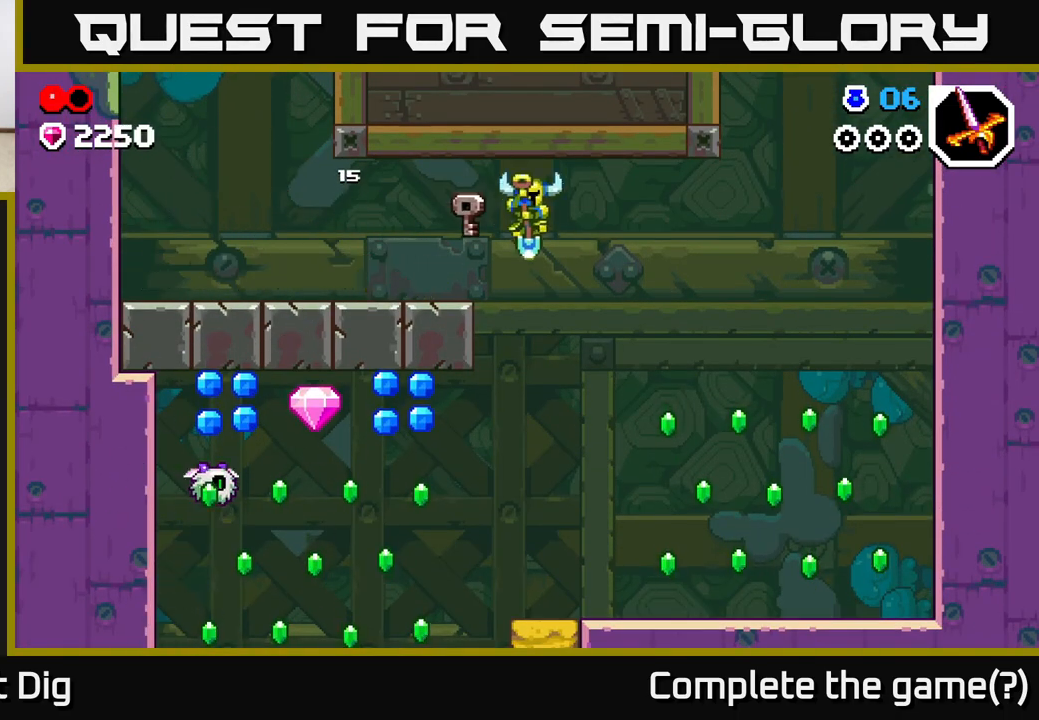
{"buttons": [], "left_stick": "right", "right_stick": "center", "events": []}
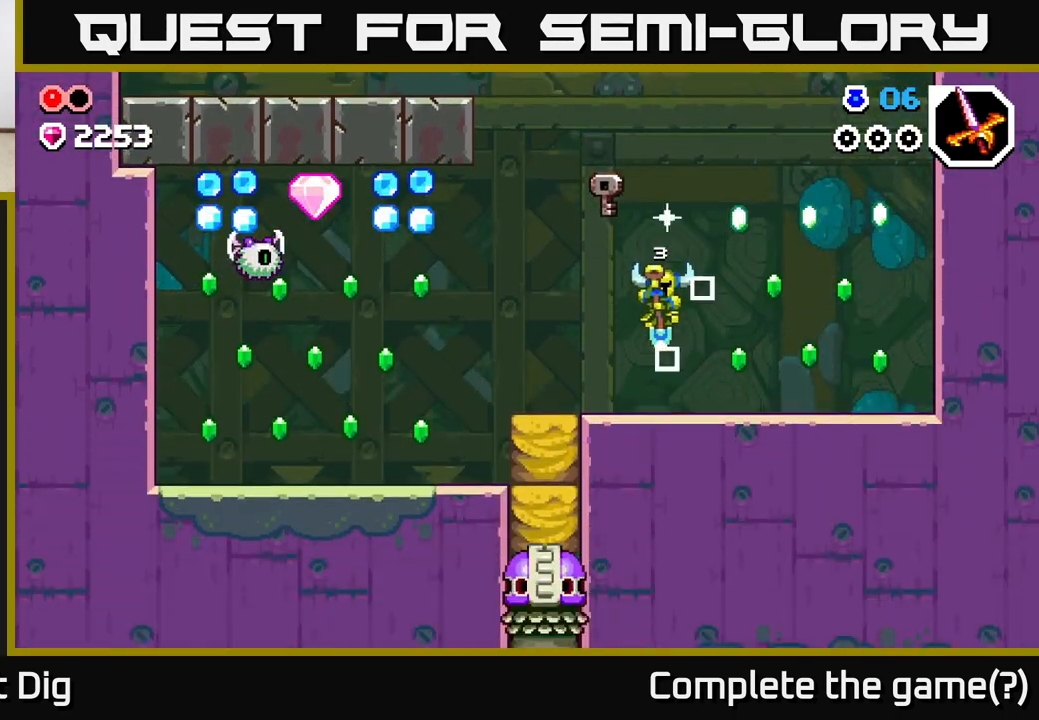
{"buttons": [], "left_stick": "right", "right_stick": "center", "events": [[100, "A", "down"], [333, "A", "up"]]}
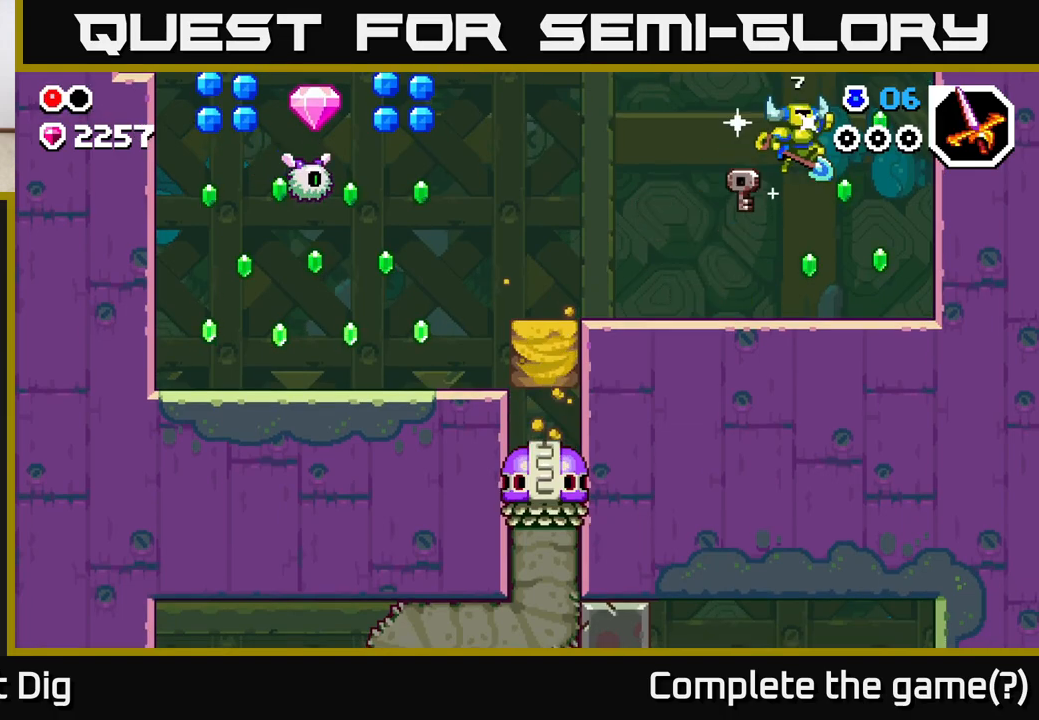
{"buttons": ["A"], "left_stick": "up-left", "right_stick": "center", "events": [[383, "A", "down"], [383, "left_stick", "up-left"]]}
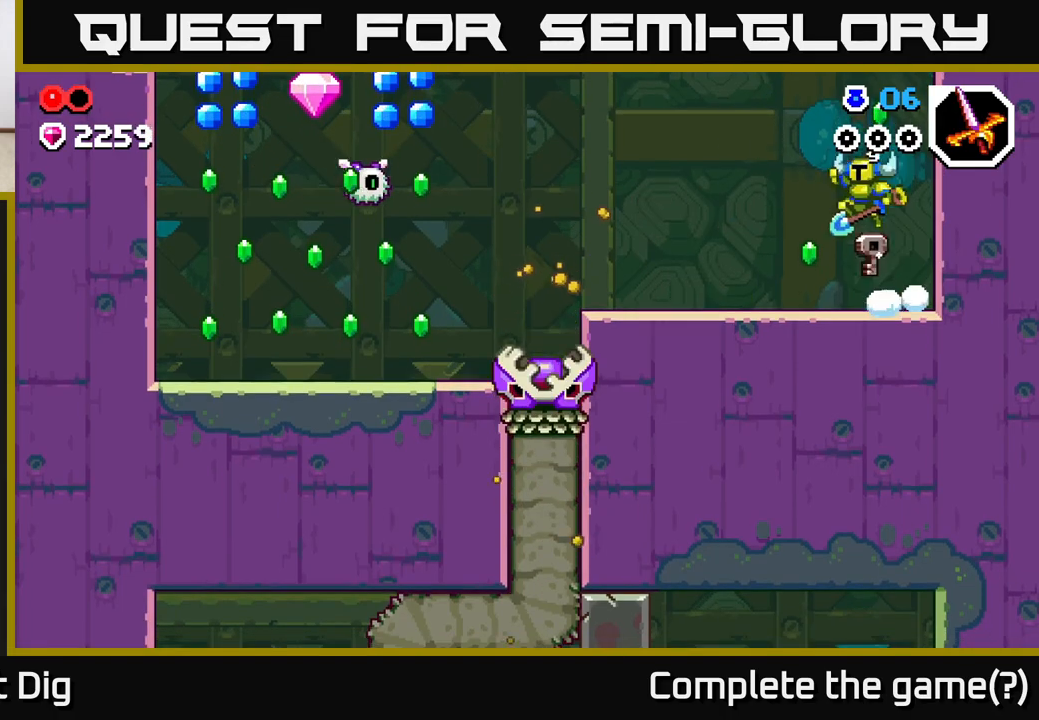
{"buttons": [], "left_stick": "right", "right_stick": "center", "events": [[183, "A", "up"], [200, "left_stick", "left"], [467, "left_stick", "right"]]}
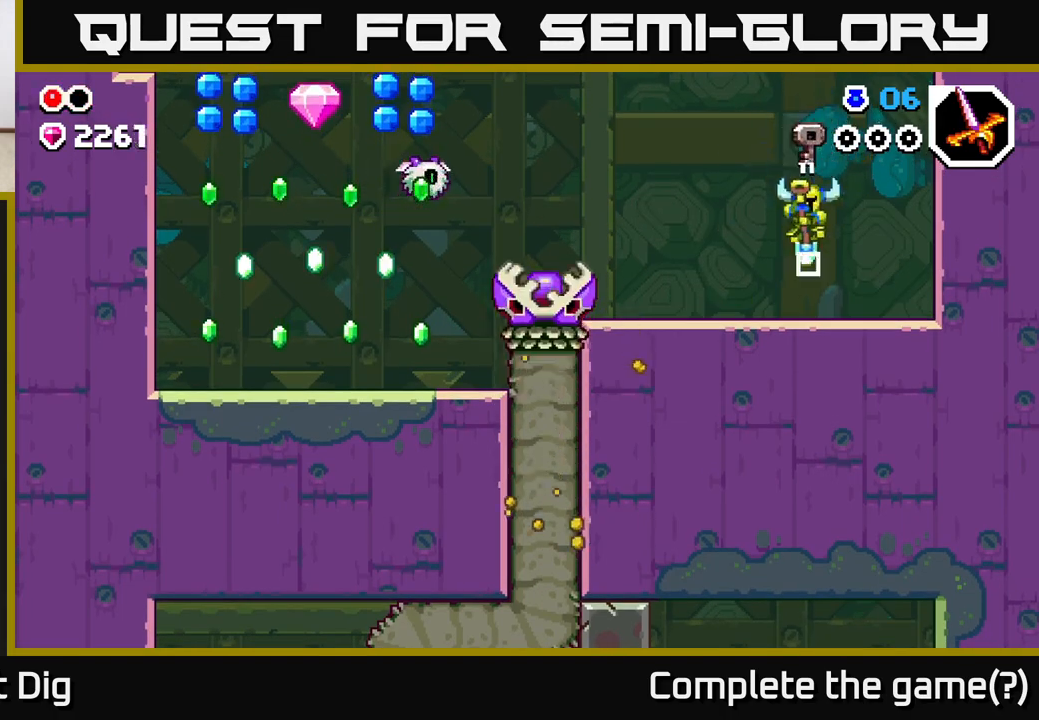
{"buttons": ["X"], "left_stick": "center", "right_stick": "center", "events": [[100, "left_stick", "left"], [433, "X", "down"], [500, "left_stick", "center"]]}
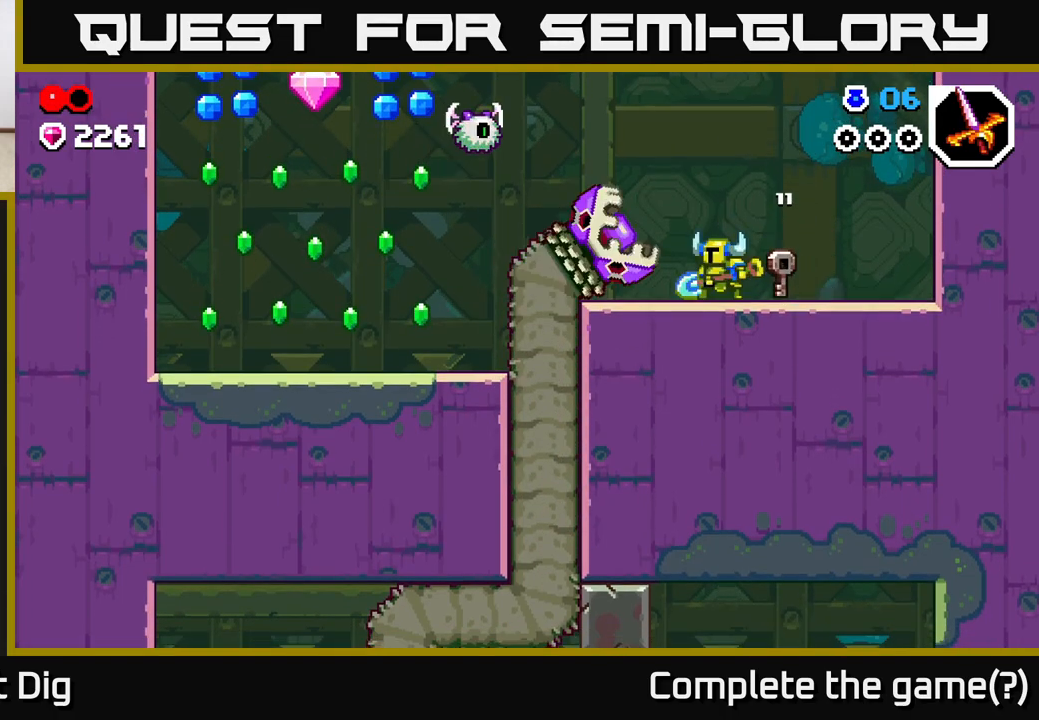
{"buttons": [], "left_stick": "center", "right_stick": "center", "events": [[67, "X", "up"], [150, "X", "down"], [250, "X", "up"], [333, "X", "down"], [450, "X", "up"]]}